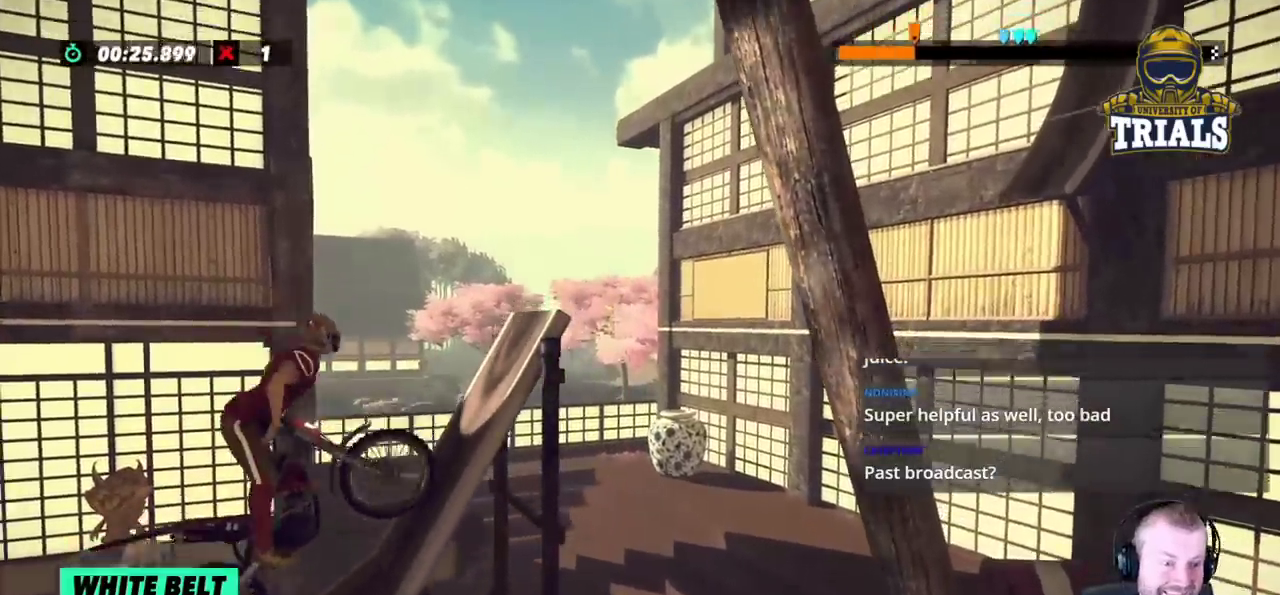
Gameplay with a controller (Xbox layout); each line is a JSON object with the inputs held at the frame after it. "events" lists button and stick changes between this image and that frame as [ms after this image, input, new state], when the widget could be followed in between. Not read: A B DPAD_DOWN DPAD_LEFT DPAD_RIGHT DPAD_UP L1 L3 R1 R2 R3 SELECT START X Y right_stick.
{"buttons": [], "left_stick": "right", "events": [[300, "left_stick", "right"]]}
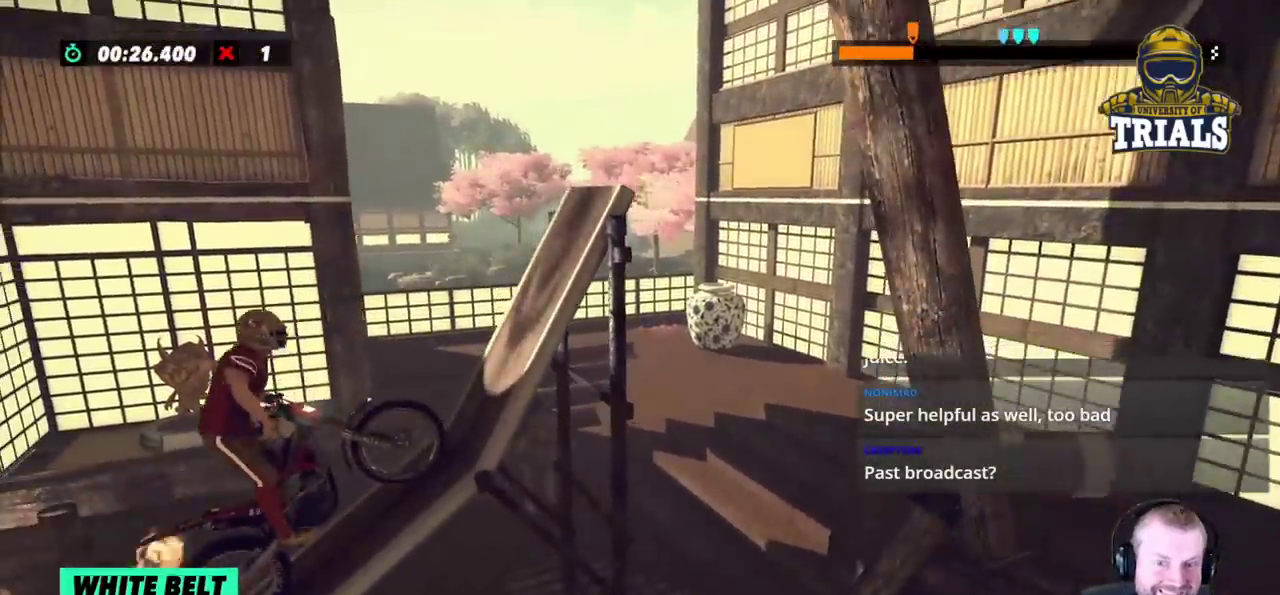
{"buttons": [], "left_stick": "center", "events": [[300, "left_stick", "center"]]}
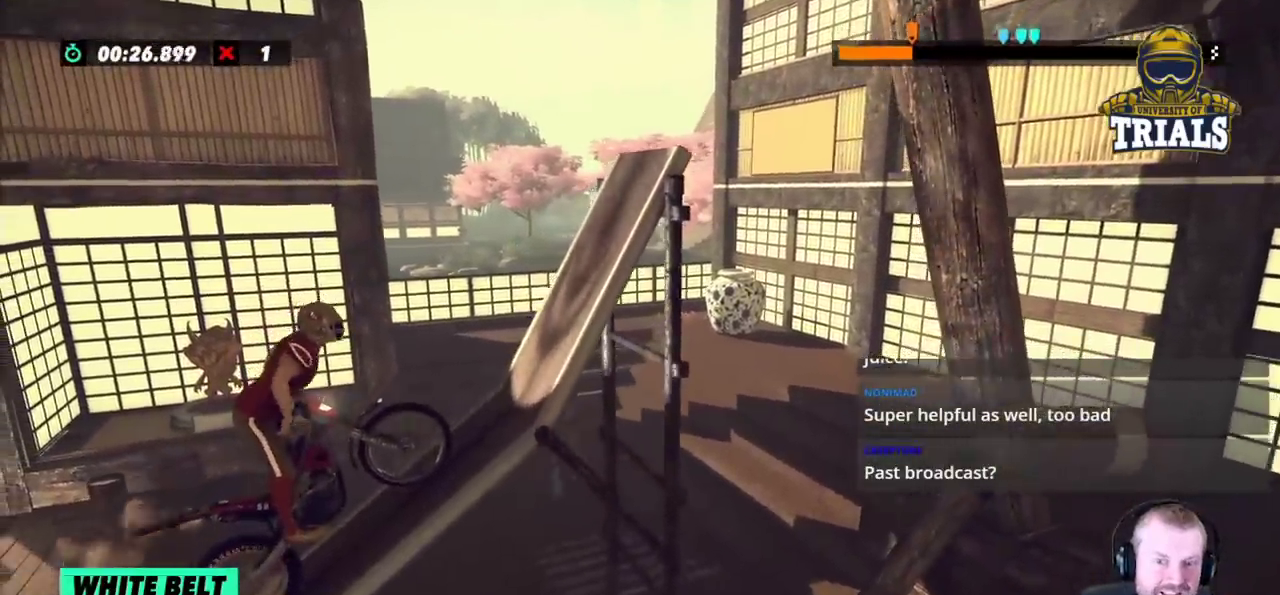
{"buttons": [], "left_stick": "right", "events": [[33, "left_stick", "right"]]}
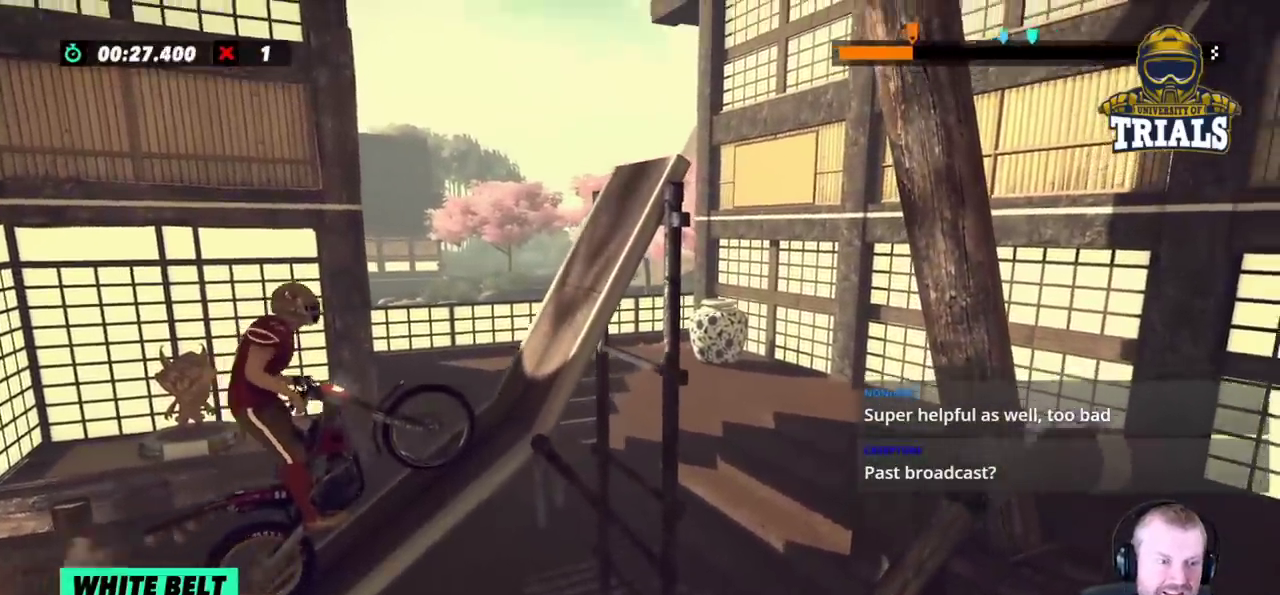
{"buttons": [], "left_stick": "center", "events": [[67, "left_stick", "center"]]}
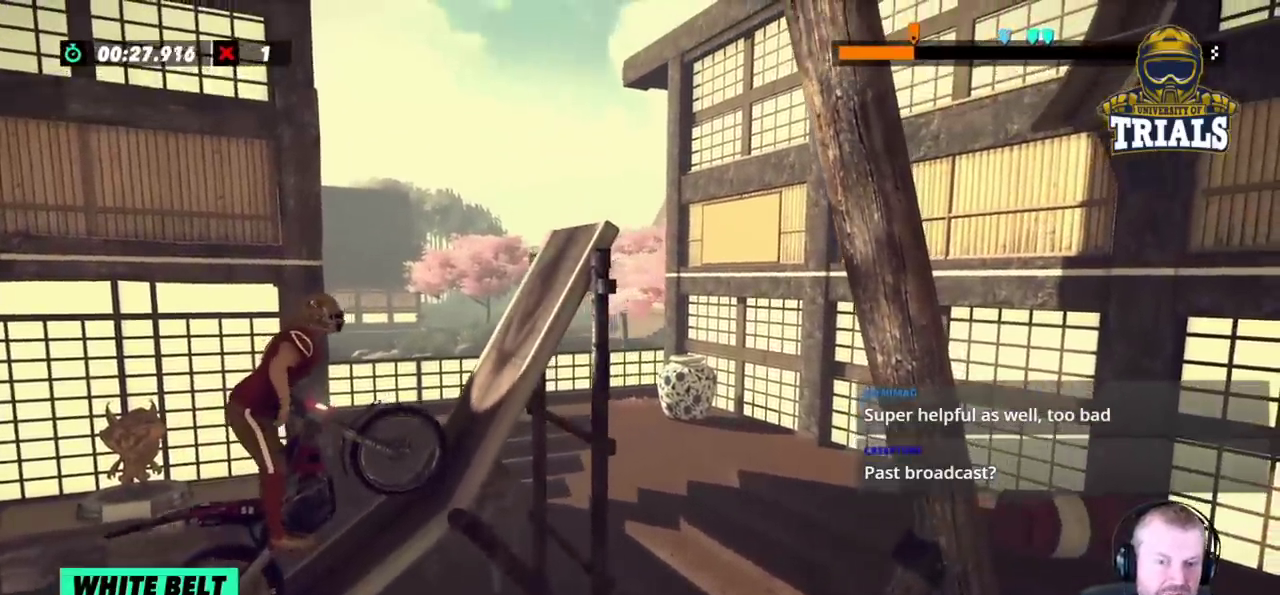
{"buttons": [], "left_stick": "right", "events": [[250, "left_stick", "right"]]}
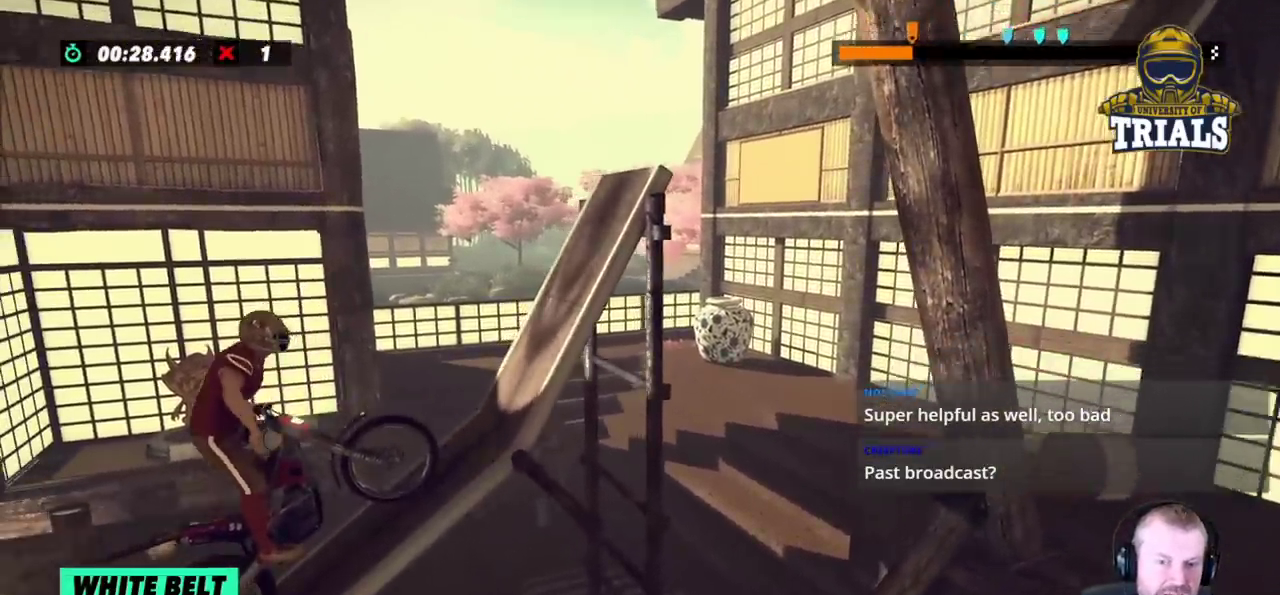
{"buttons": [], "left_stick": "right", "events": []}
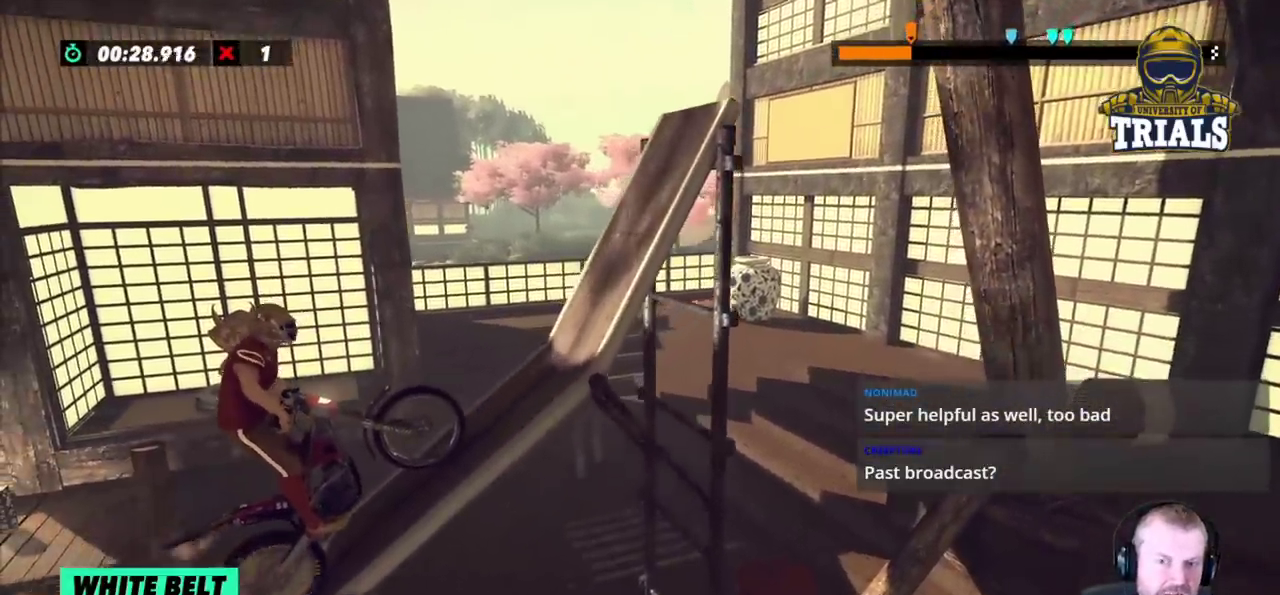
{"buttons": [], "left_stick": "center", "events": [[433, "left_stick", "center"]]}
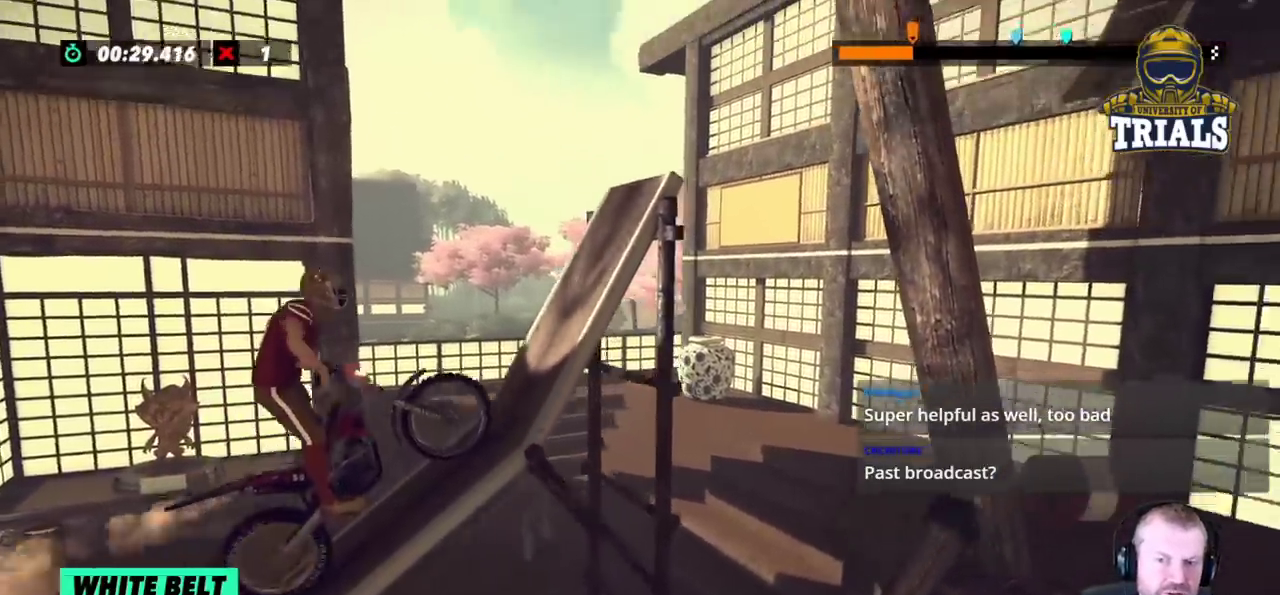
{"buttons": [], "left_stick": "right", "events": [[500, "left_stick", "right"]]}
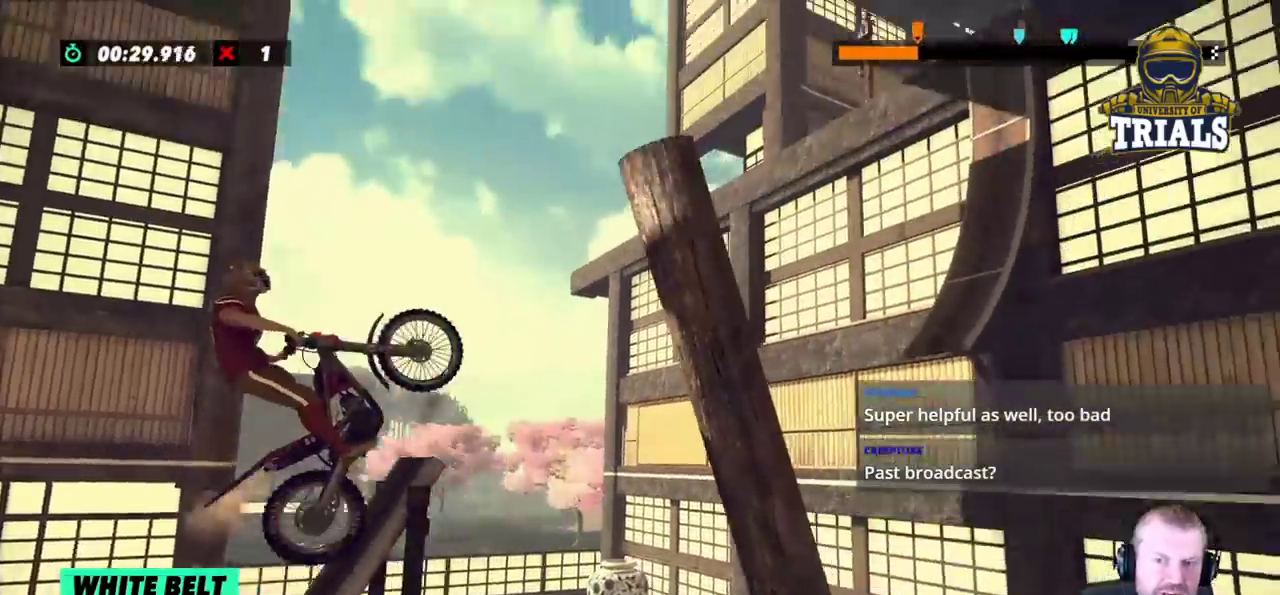
{"buttons": ["L2"], "left_stick": "right"}
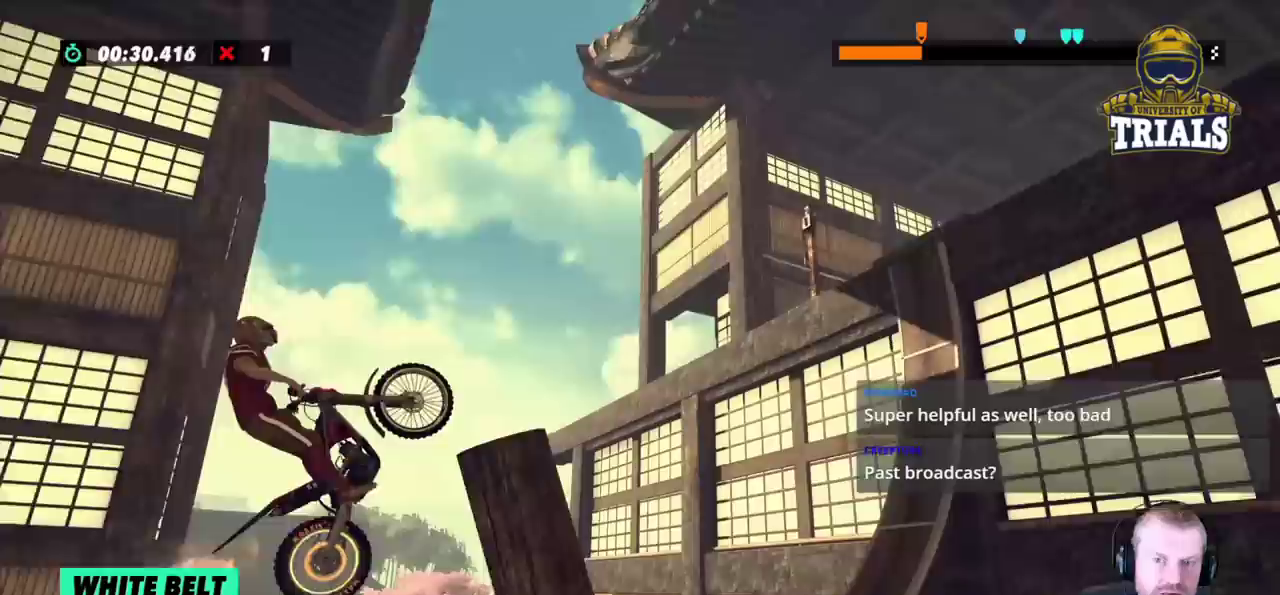
{"buttons": [], "left_stick": "left", "events": [[233, "L2", "up"], [400, "left_stick", "left"]]}
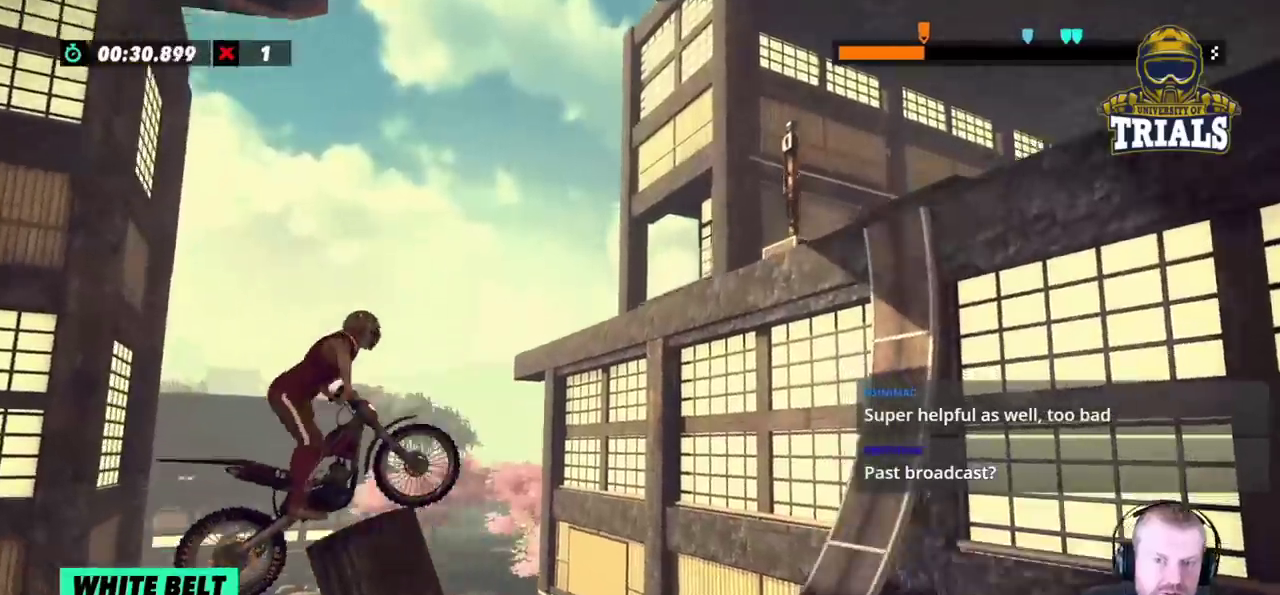
{"buttons": [], "left_stick": "left"}
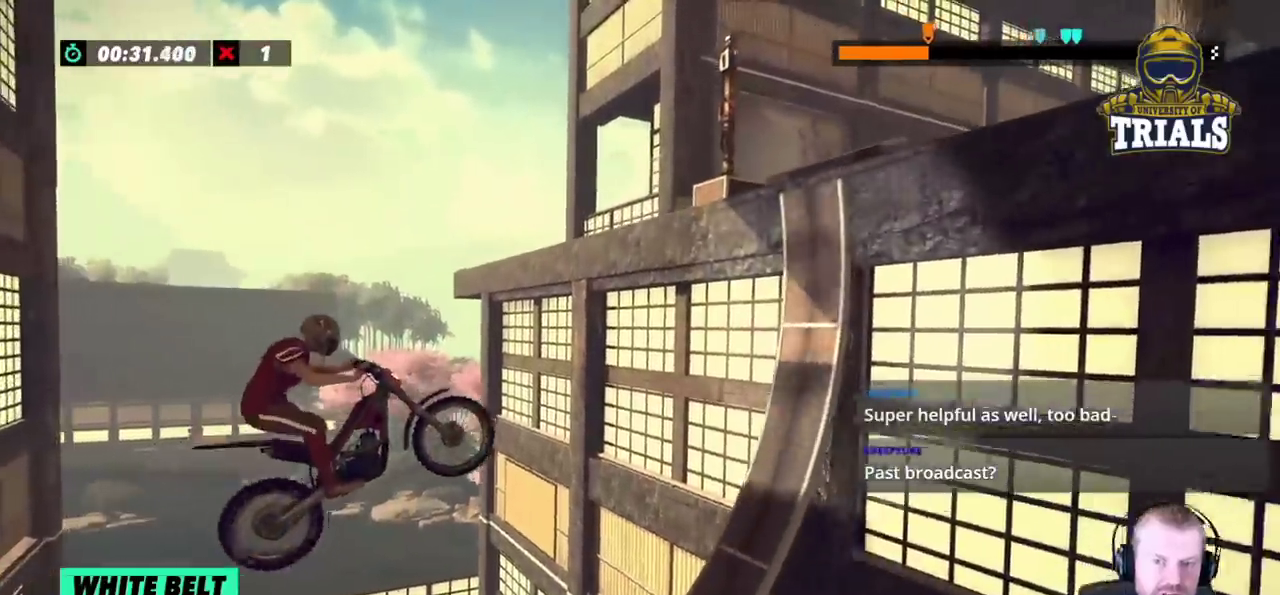
{"buttons": [], "left_stick": "center", "events": [[100, "left_stick", "center"]]}
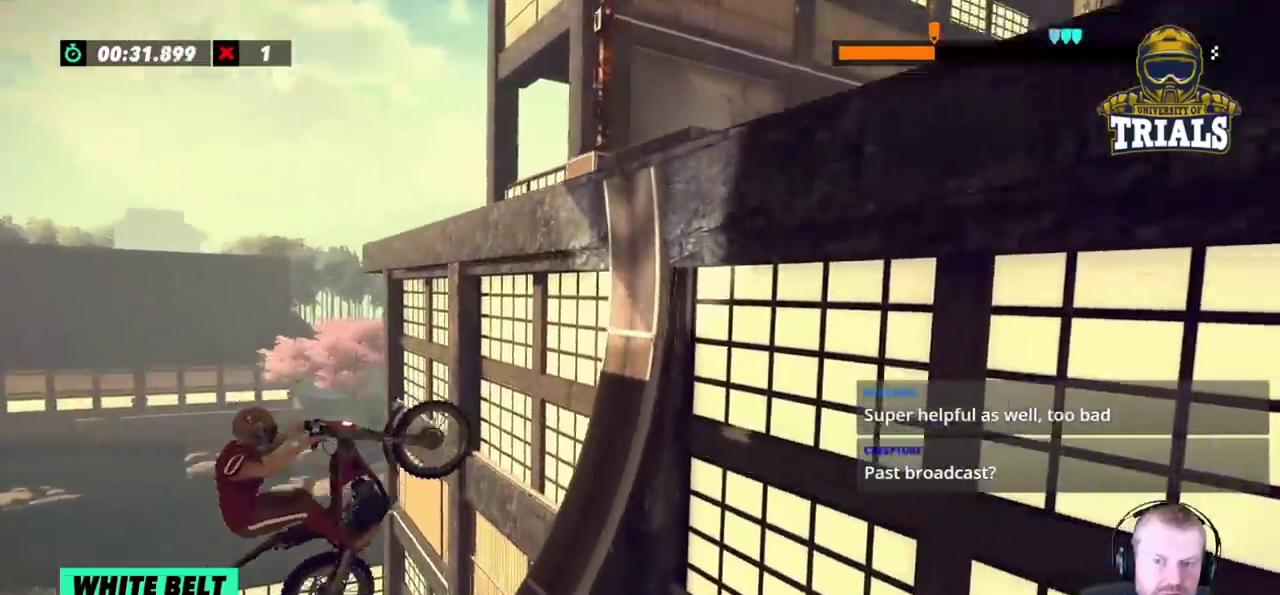
{"buttons": [], "left_stick": "center", "events": [[33, "left_stick", "right"], [283, "left_stick", "center"]]}
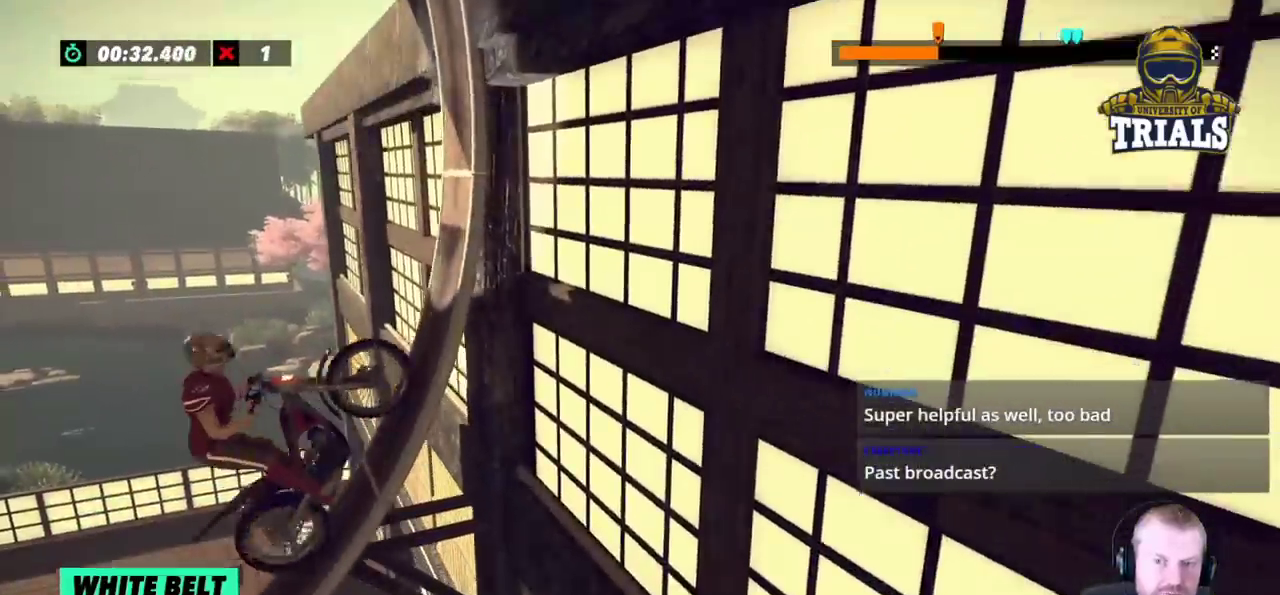
{"buttons": ["L2"], "left_stick": "right", "events": [[283, "left_stick", "right"], [417, "L2", "down"]]}
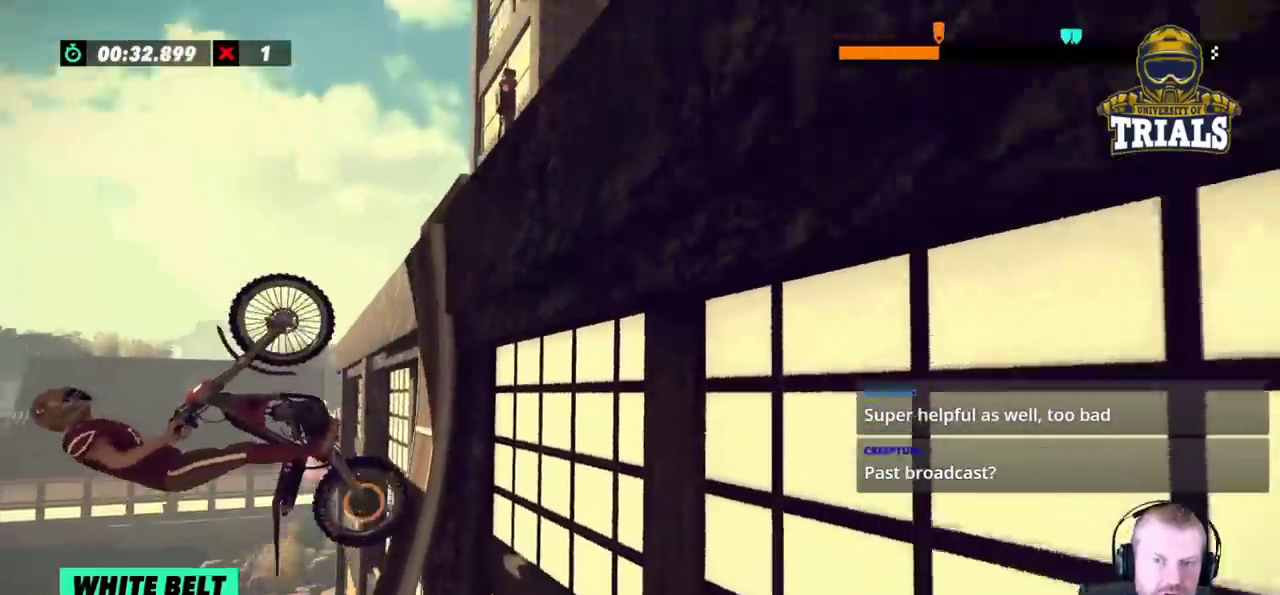
{"buttons": [], "left_stick": "center", "events": [[233, "L2", "up"], [233, "left_stick", "center"]]}
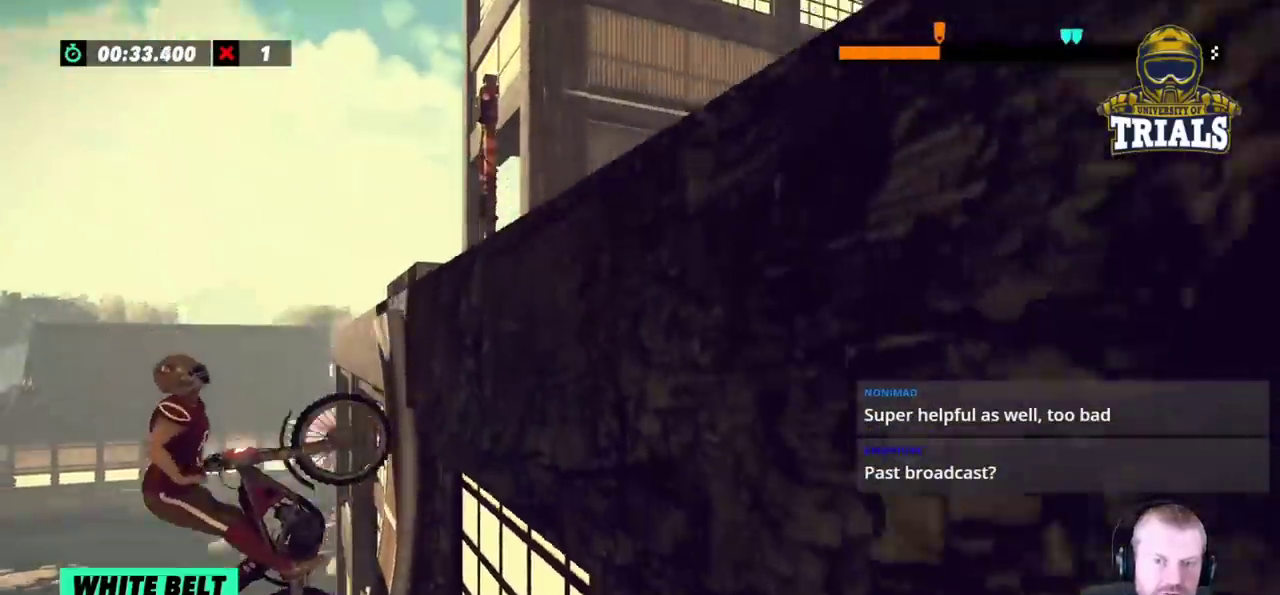
{"buttons": [], "left_stick": "right", "events": [[33, "L2", "down"], [267, "left_stick", "right"], [283, "L2", "up"]]}
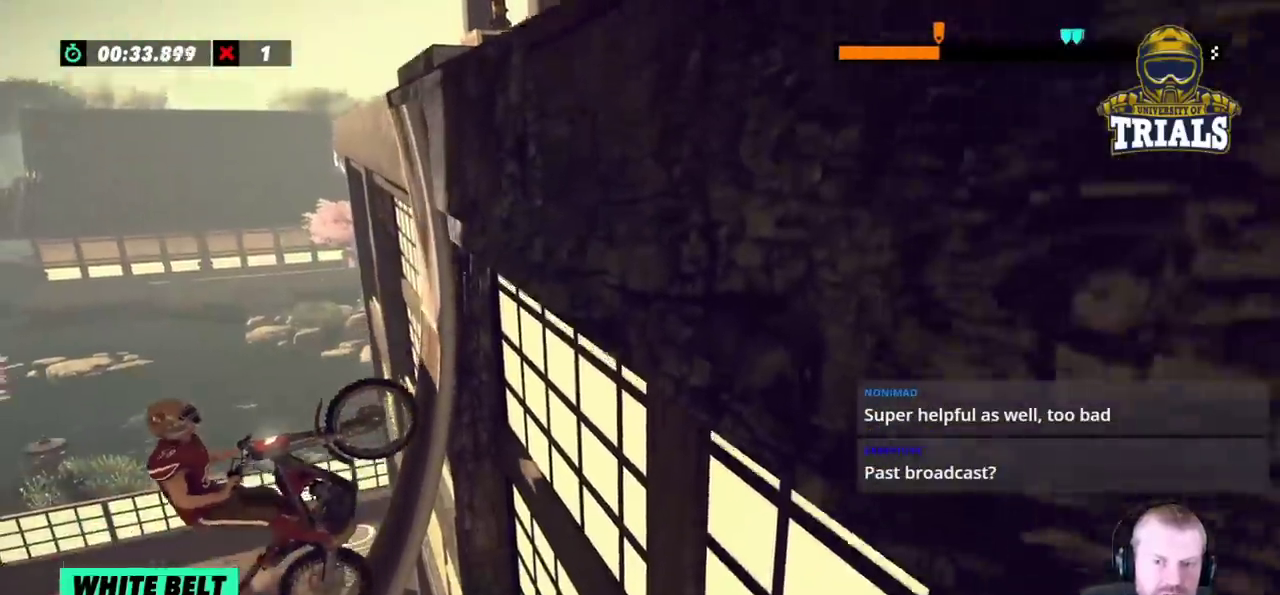
{"buttons": [], "left_stick": "right", "events": []}
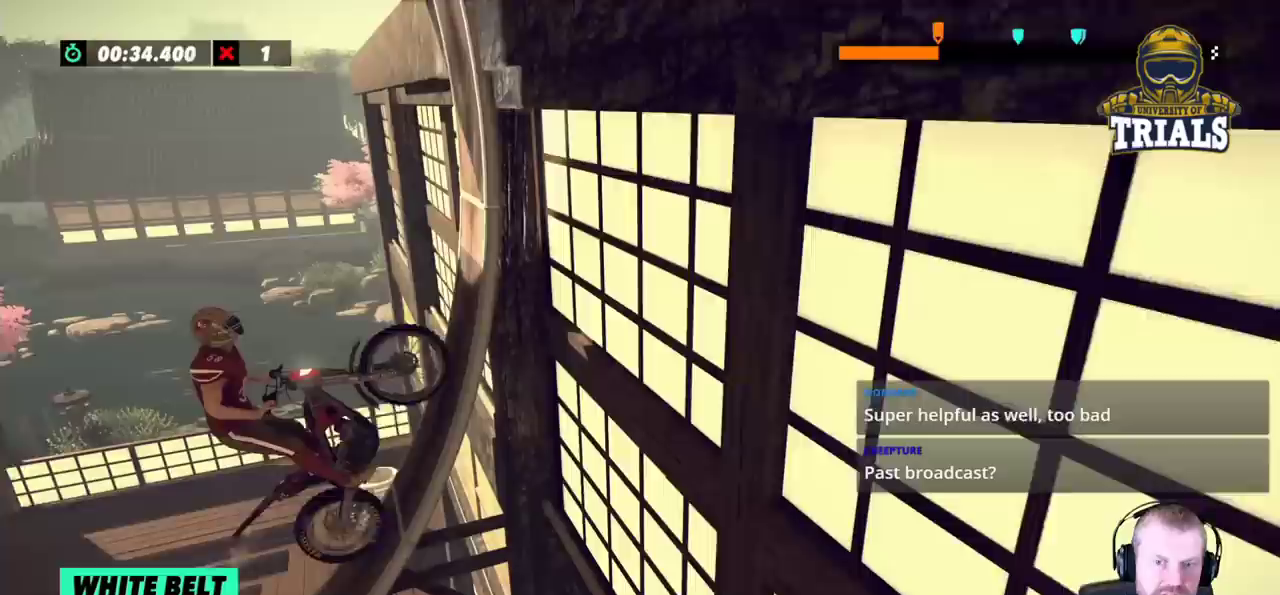
{"buttons": [], "left_stick": "right", "events": []}
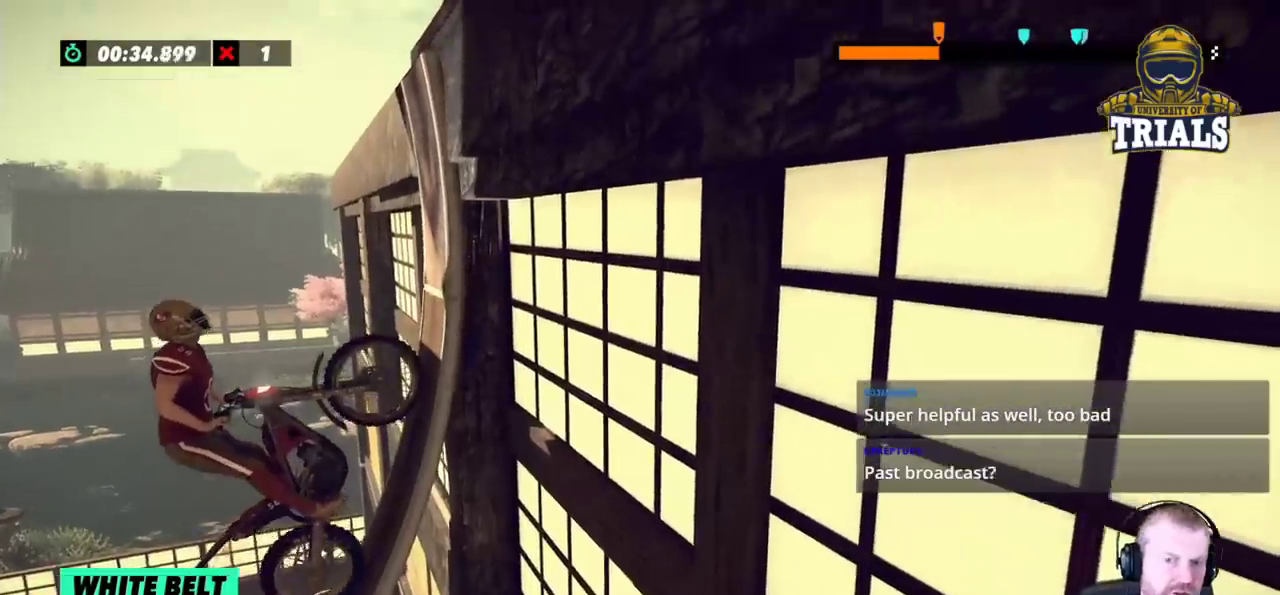
{"buttons": [], "left_stick": "right", "events": []}
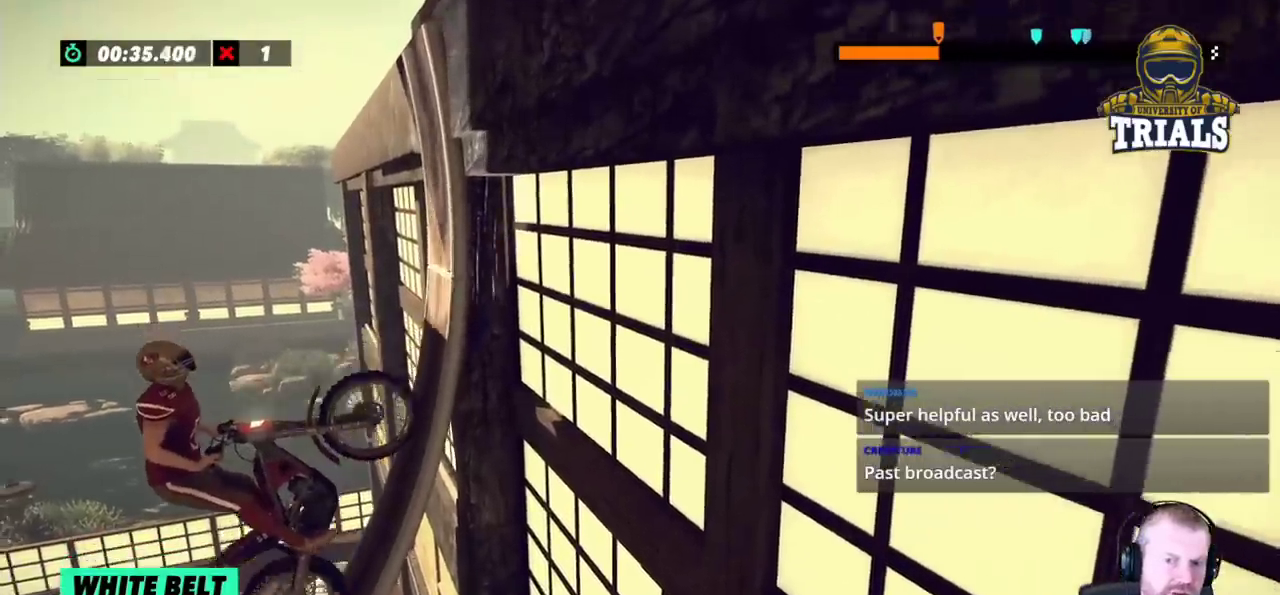
{"buttons": [], "left_stick": "right", "events": []}
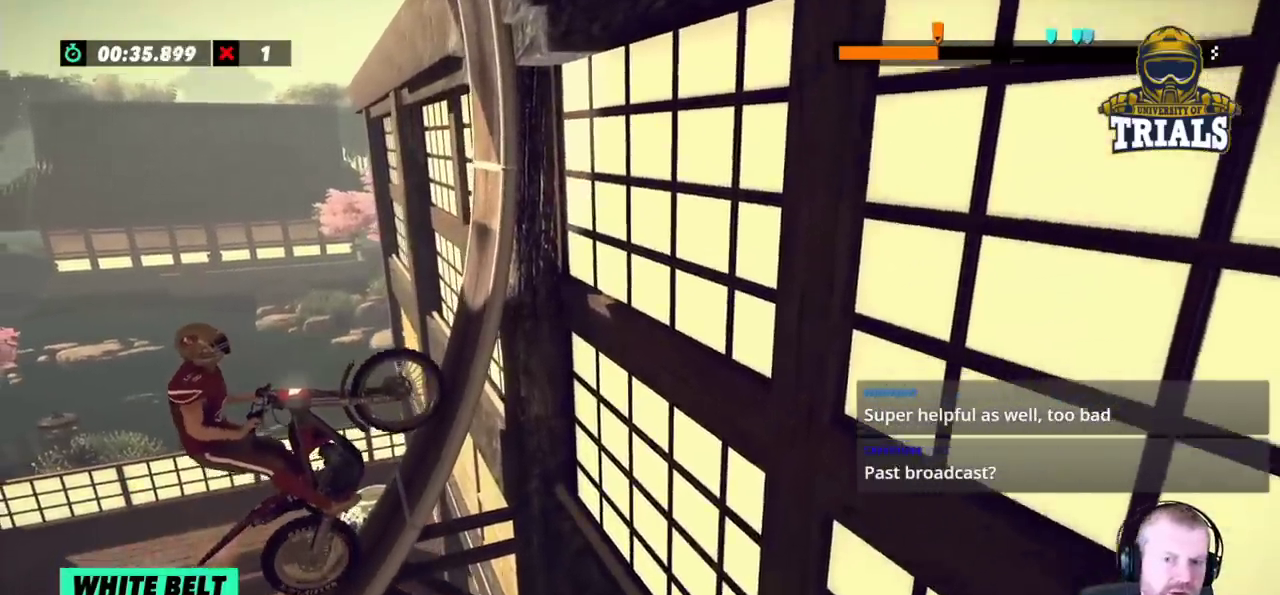
{"buttons": [], "left_stick": "right", "events": []}
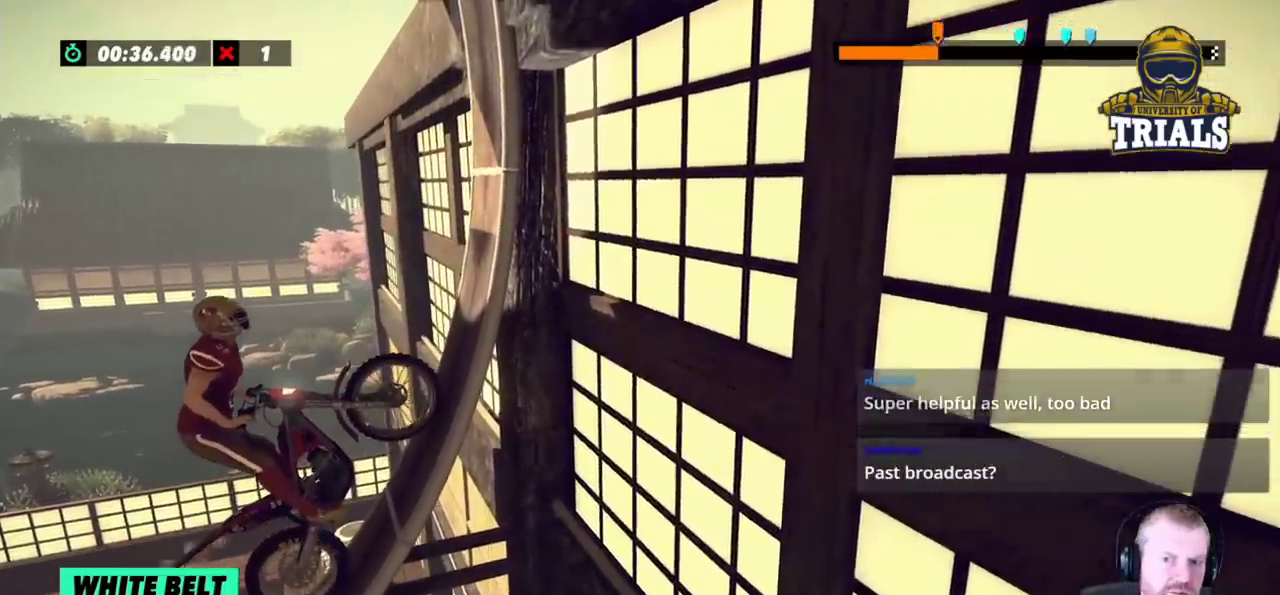
{"buttons": [], "left_stick": "right", "events": []}
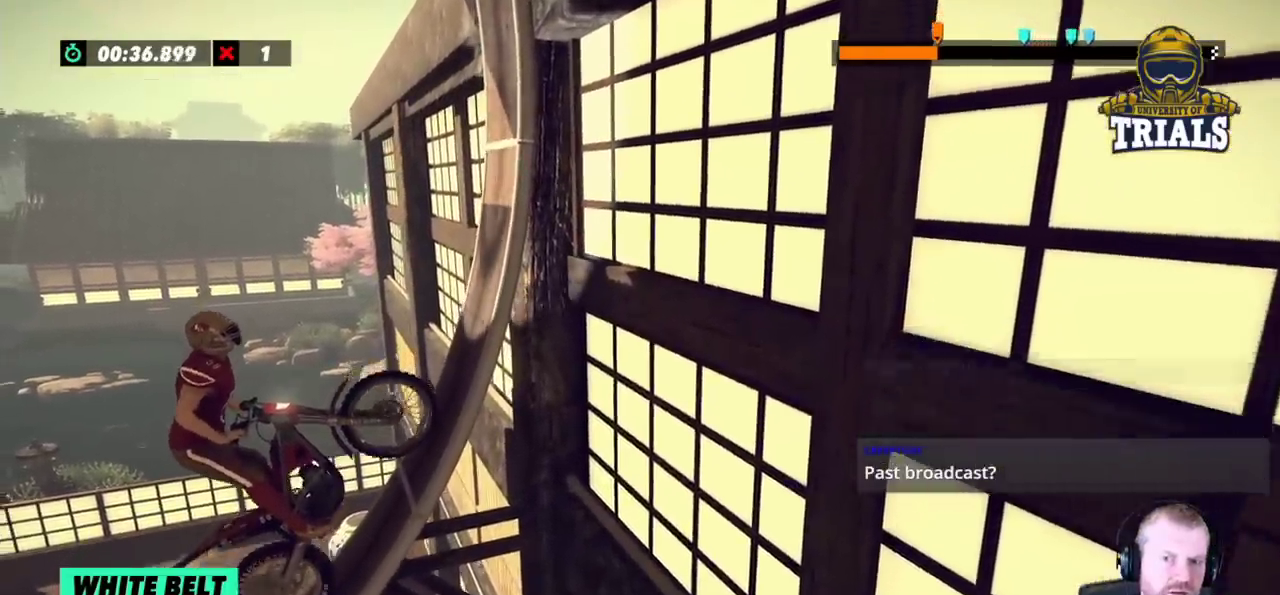
{"buttons": [], "left_stick": "right", "events": []}